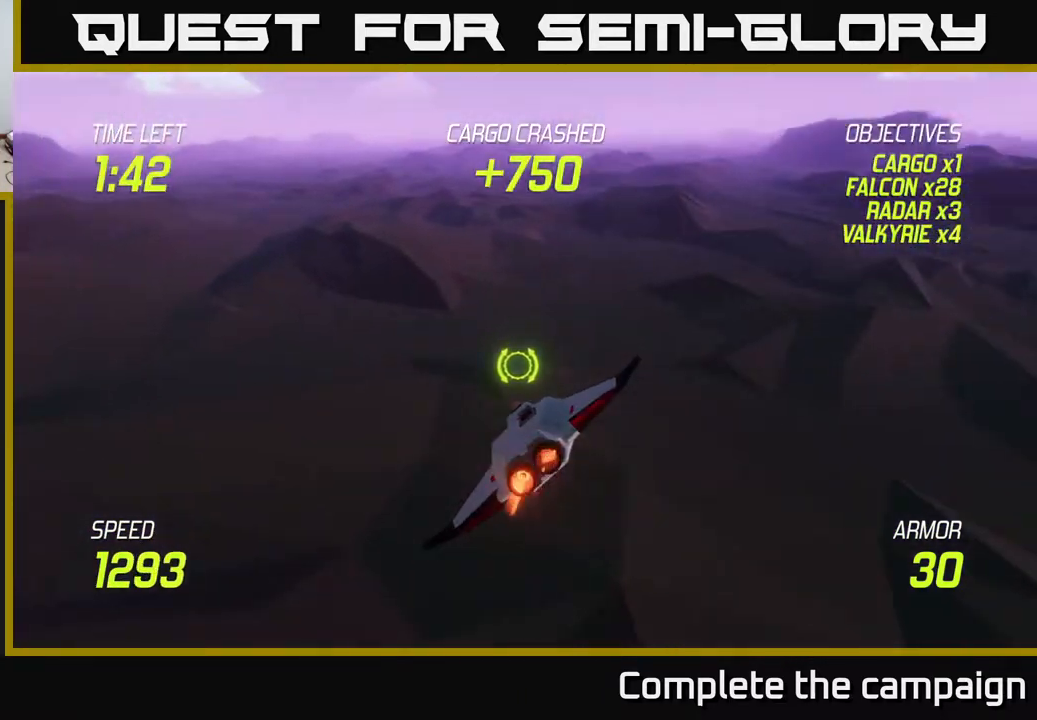
Gameplay with a controller (Xbox layout); each line is a JSON object with the inputs held at the frame after it. "events" lists button and stick changes between this image and that frame as [ms after this image, input, new state], when the widget could be followed in between. Not read: L3 R3.
{"buttons": ["L2"], "left_stick": "up-left", "right_stick": "center", "events": [[67, "L2", "down"], [167, "L2", "up"], [283, "L2", "down"], [283, "left_stick", "up-left"]]}
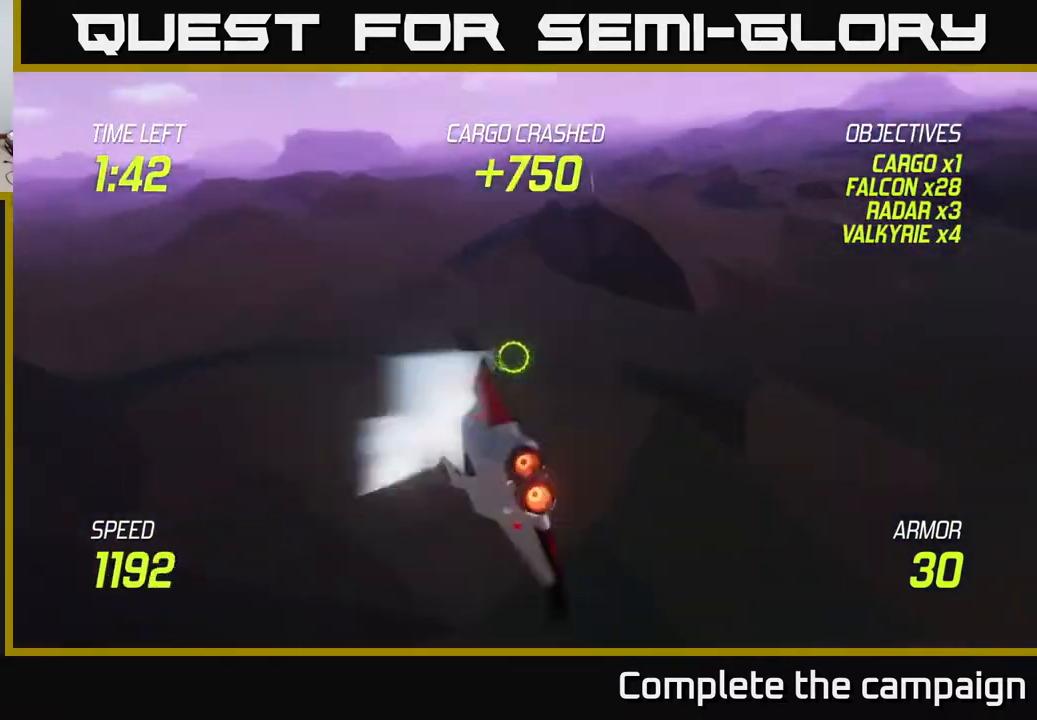
{"buttons": [], "left_stick": "left", "right_stick": "center", "events": [[400, "L2", "up"], [433, "left_stick", "left"]]}
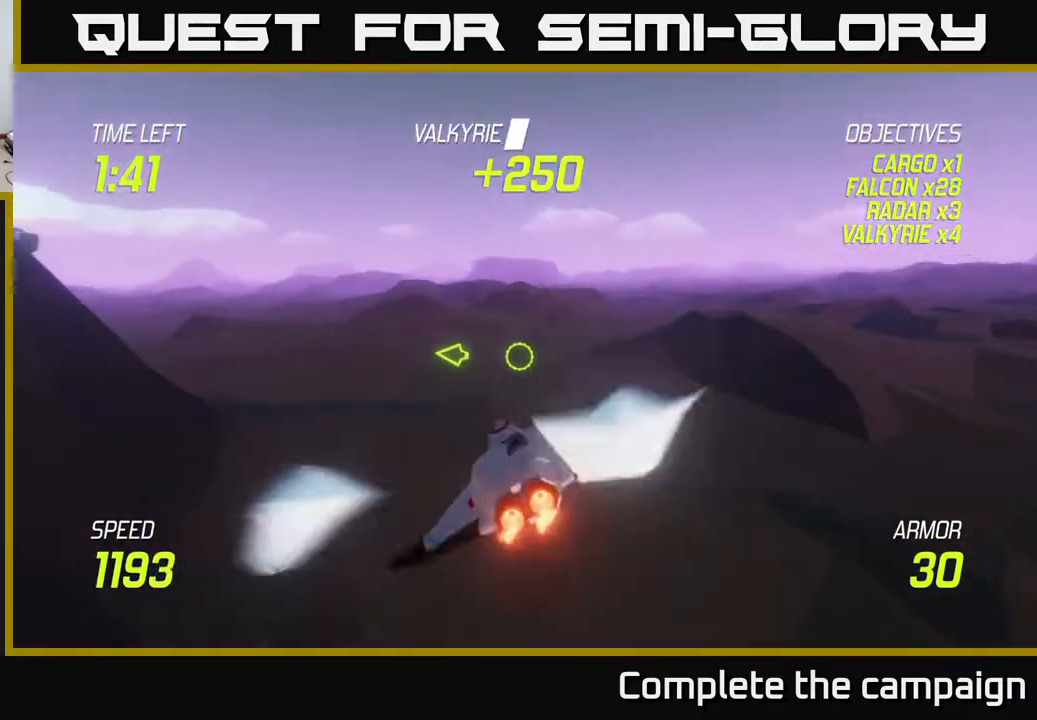
{"buttons": ["L2"], "left_stick": "up-left", "right_stick": "center", "events": [[133, "left_stick", "up-left"], [283, "L2", "down"]]}
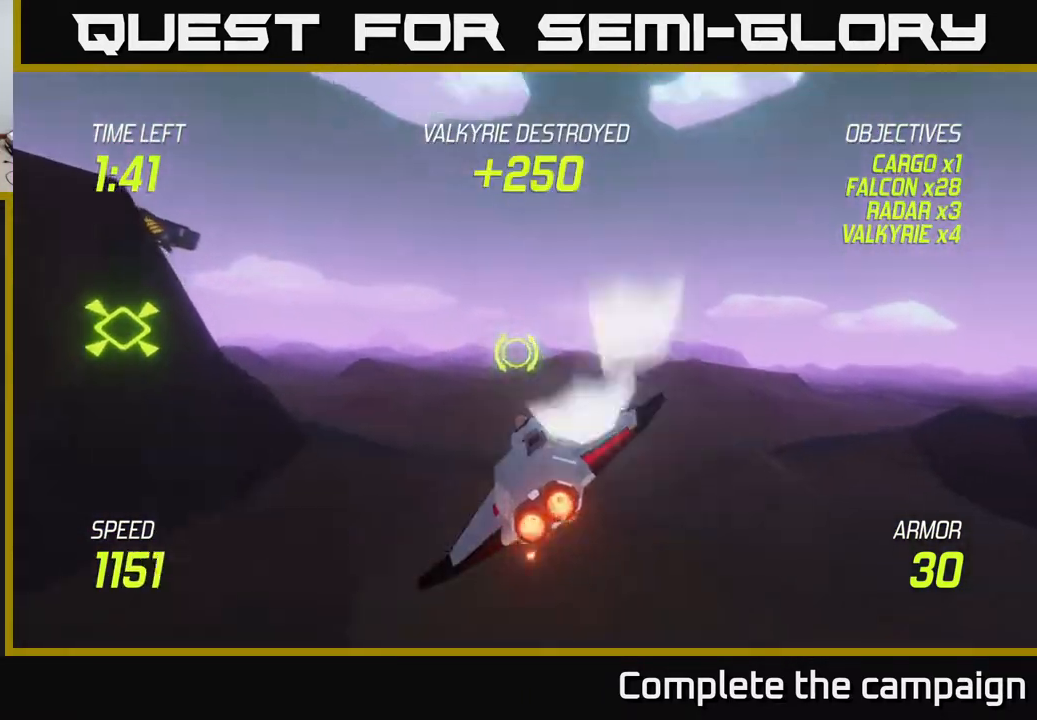
{"buttons": ["L2"], "left_stick": "up-left", "right_stick": "center", "events": []}
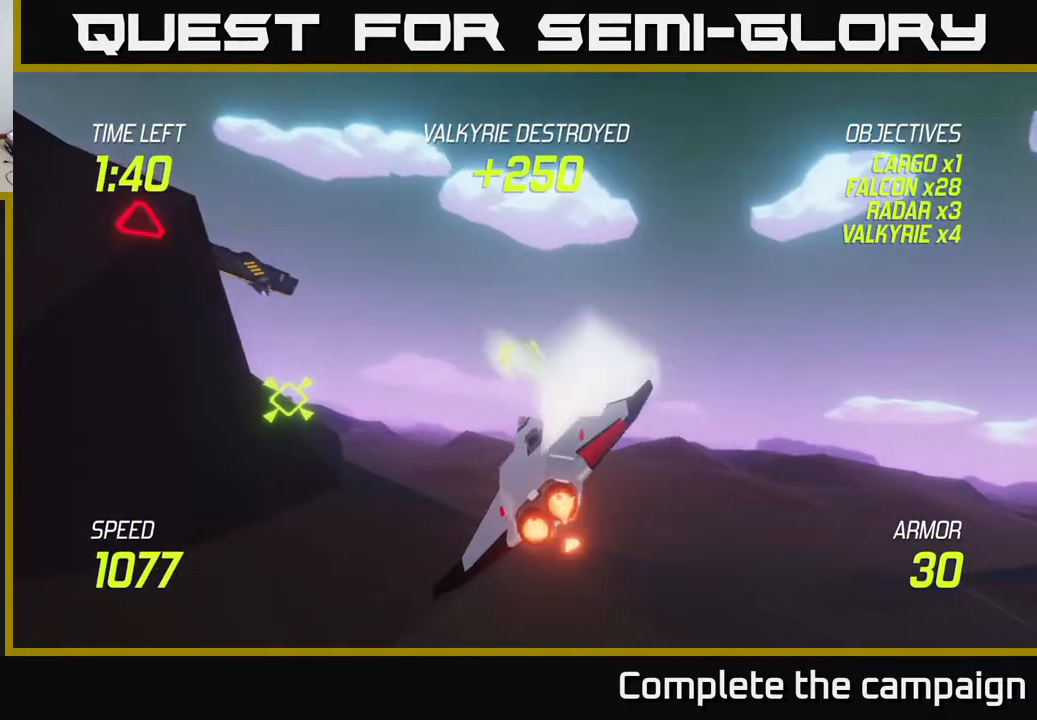
{"buttons": [], "left_stick": "left", "right_stick": "center", "events": [[117, "L2", "up"], [400, "left_stick", "left"]]}
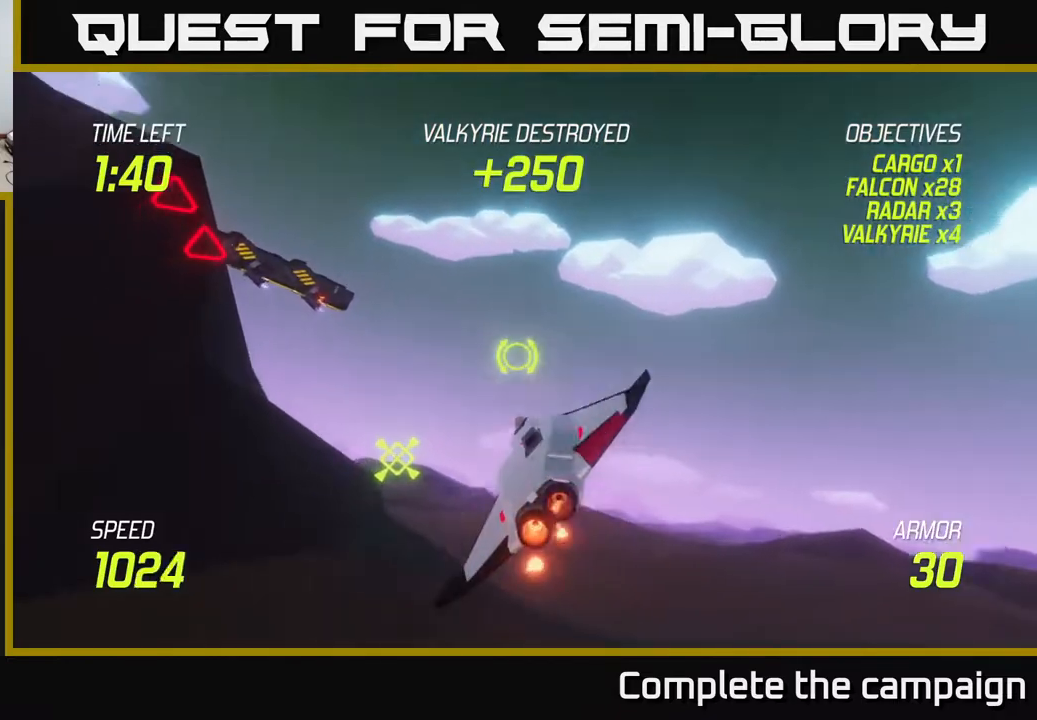
{"buttons": [], "left_stick": "up-left", "right_stick": "center", "events": [[367, "left_stick", "up-left"], [383, "R2", "down"], [467, "R2", "up"]]}
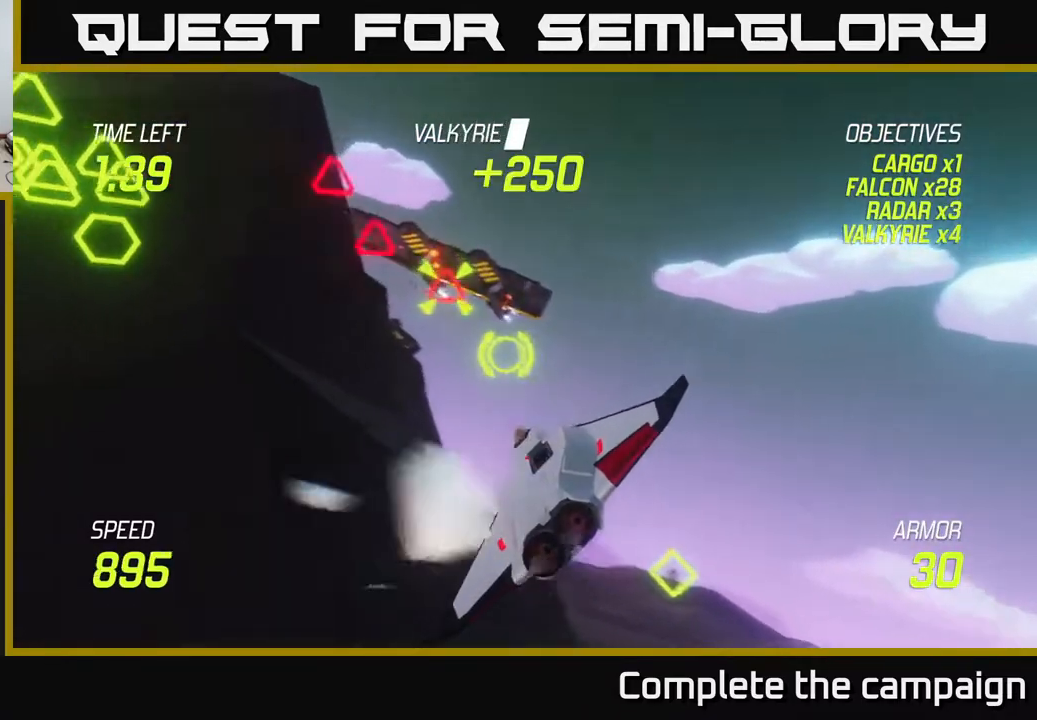
{"buttons": ["L2"], "left_stick": "right", "right_stick": "center", "events": [[33, "left_stick", "down"], [67, "R2", "down"], [183, "L2", "down"], [217, "R2", "up"], [217, "left_stick", "right"], [367, "L2", "up"], [450, "L2", "down"]]}
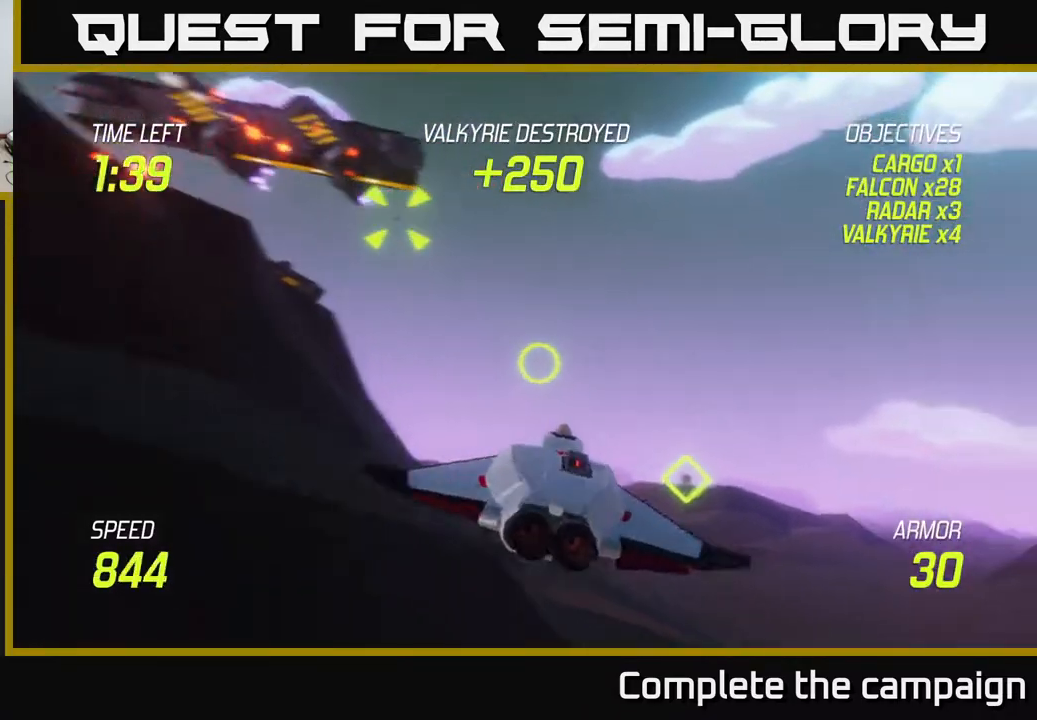
{"buttons": ["L2"], "left_stick": "left", "right_stick": "center", "events": [[100, "left_stick", "left"]]}
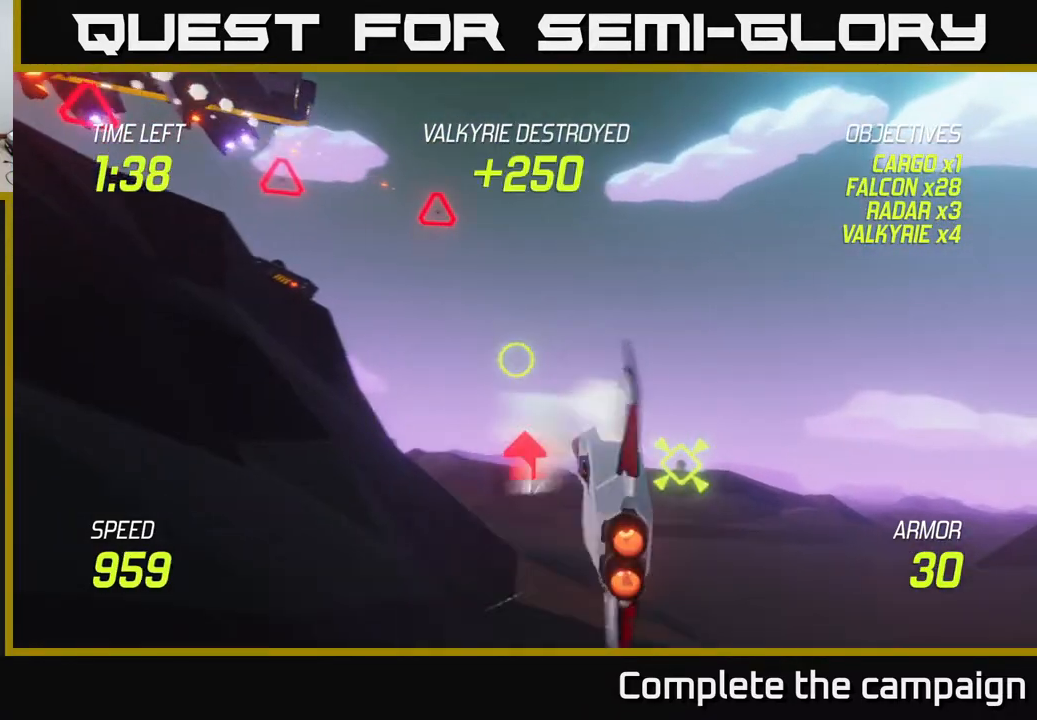
{"buttons": [], "left_stick": "left", "right_stick": "center", "events": [[83, "left_stick", "up-left"], [300, "L2", "up"], [300, "R2", "down"], [433, "left_stick", "left"], [483, "R2", "up"]]}
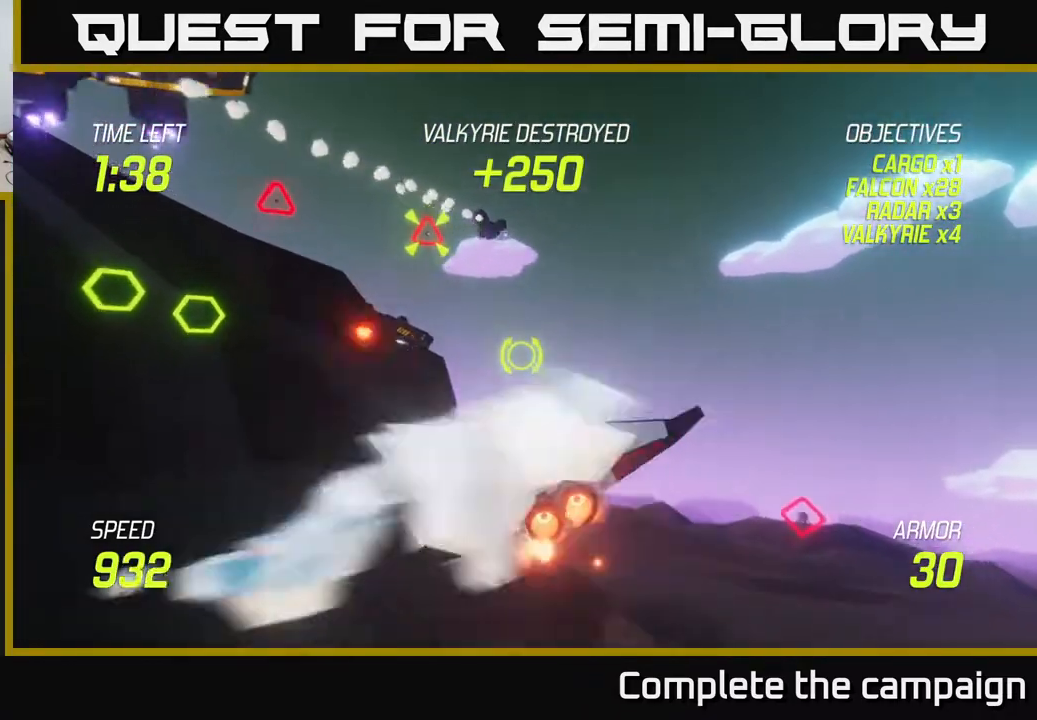
{"buttons": ["L2"], "left_stick": "right", "right_stick": "center", "events": [[67, "R2", "down"], [117, "left_stick", "up"], [167, "left_stick", "up-right"], [217, "R2", "up"], [300, "left_stick", "right"], [333, "R2", "down"], [417, "L2", "down"], [433, "R2", "up"]]}
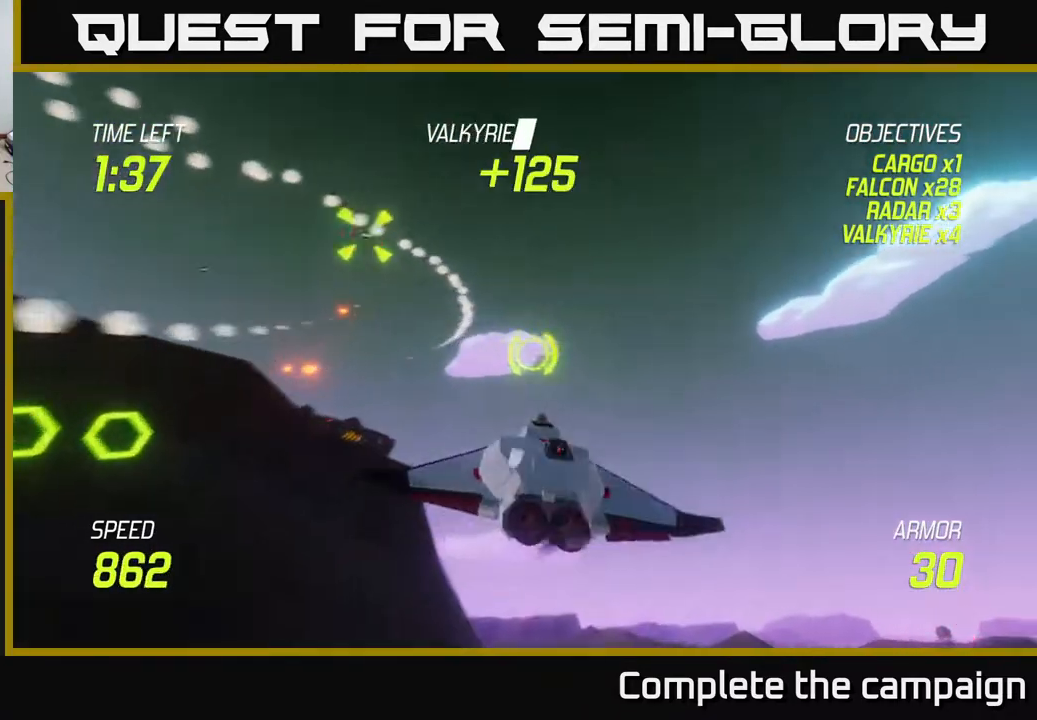
{"buttons": ["L2"], "left_stick": "up-left", "right_stick": "center", "events": [[67, "left_stick", "center"], [100, "L2", "up"], [117, "left_stick", "left"], [200, "L2", "down"], [317, "L2", "up"], [383, "L2", "down"], [500, "left_stick", "up-left"]]}
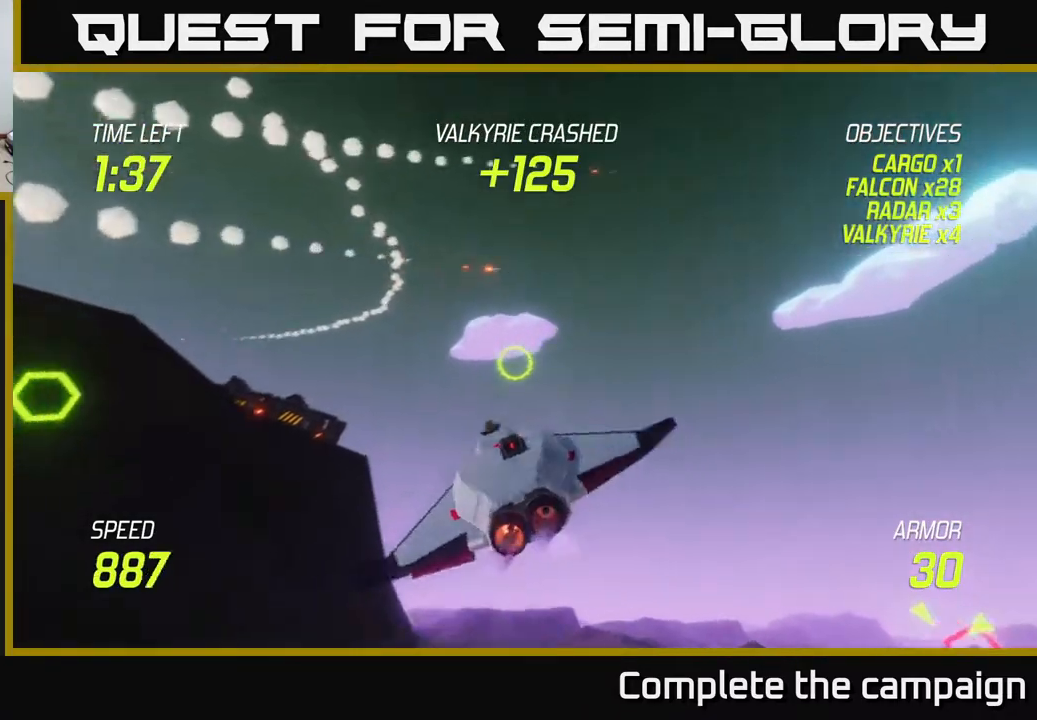
{"buttons": ["L2"], "left_stick": "center", "right_stick": "center", "events": [[250, "left_stick", "center"]]}
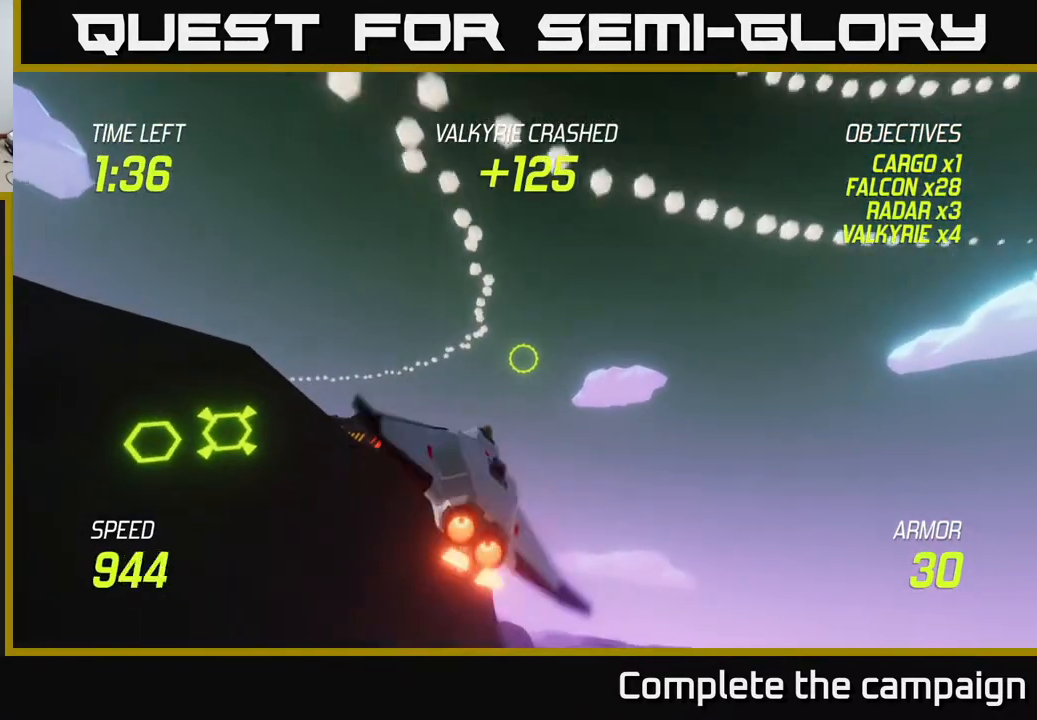
{"buttons": ["L2"], "left_stick": "right", "right_stick": "center", "events": [[67, "left_stick", "down-right"], [267, "left_stick", "right"]]}
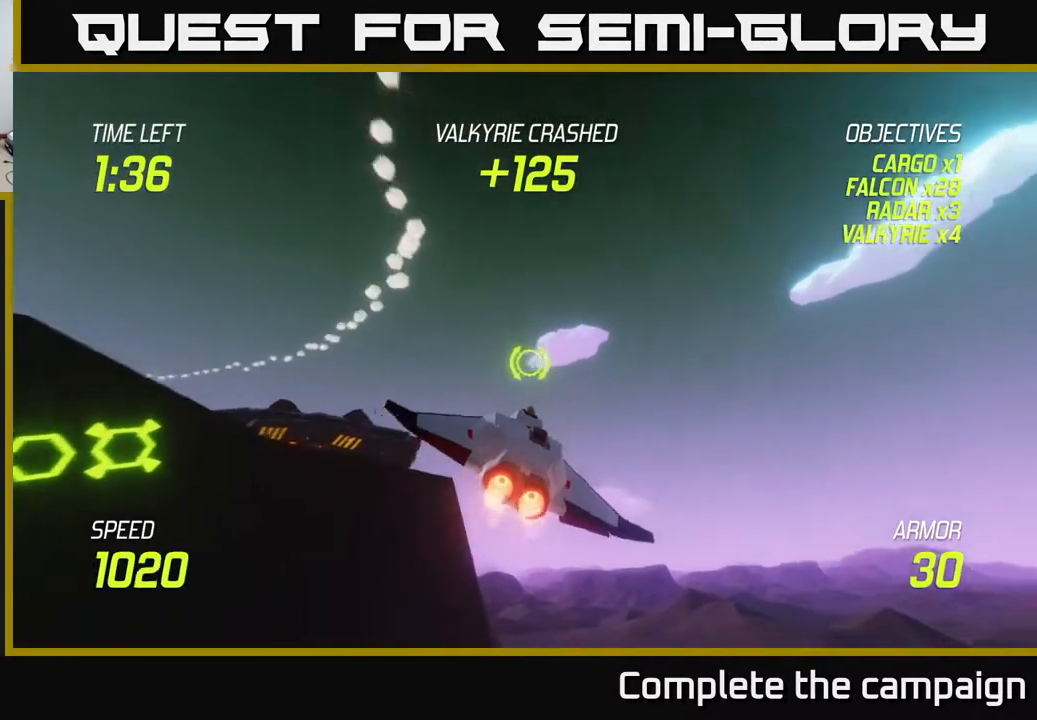
{"buttons": [], "left_stick": "down-left", "right_stick": "center", "events": [[33, "left_stick", "down"], [300, "left_stick", "down-left"], [417, "L2", "up"]]}
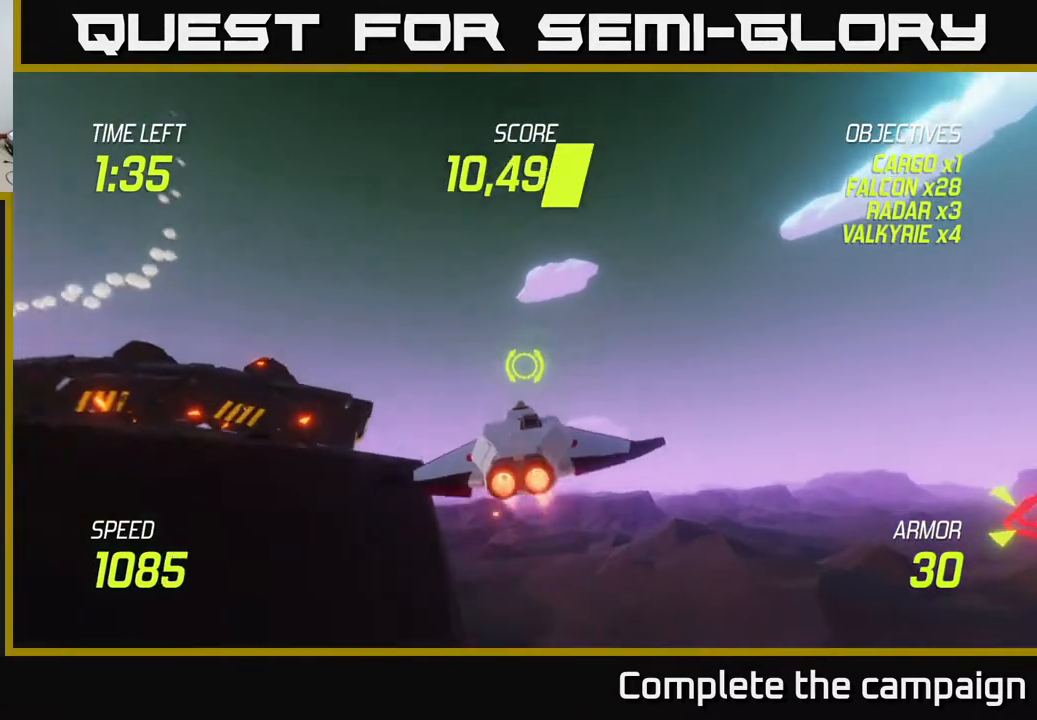
{"buttons": [], "left_stick": "left", "right_stick": "center", "events": [[83, "L2", "down"], [117, "left_stick", "center"], [167, "left_stick", "up-left"], [217, "left_stick", "left"], [250, "L2", "up"], [333, "L2", "down"], [467, "L2", "up"]]}
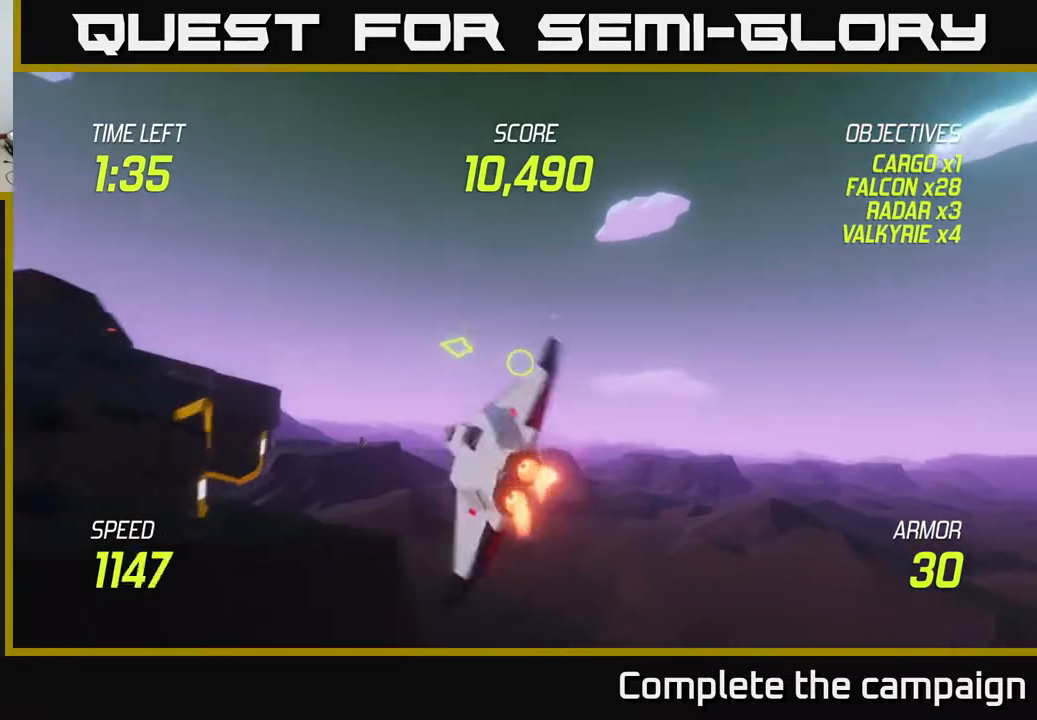
{"buttons": ["L2"], "left_stick": "left", "right_stick": "center", "events": [[83, "L2", "down"], [200, "L2", "up"], [300, "L2", "down"]]}
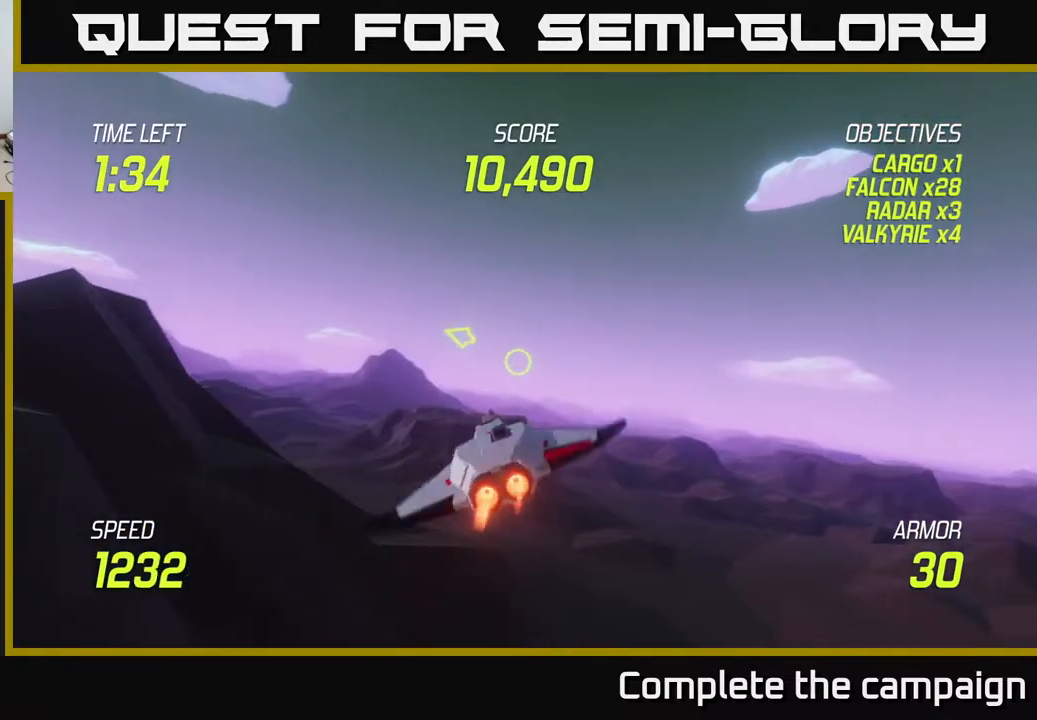
{"buttons": [], "left_stick": "left", "right_stick": "center", "events": [[183, "left_stick", "up-left"], [333, "left_stick", "left"], [500, "L2", "up"]]}
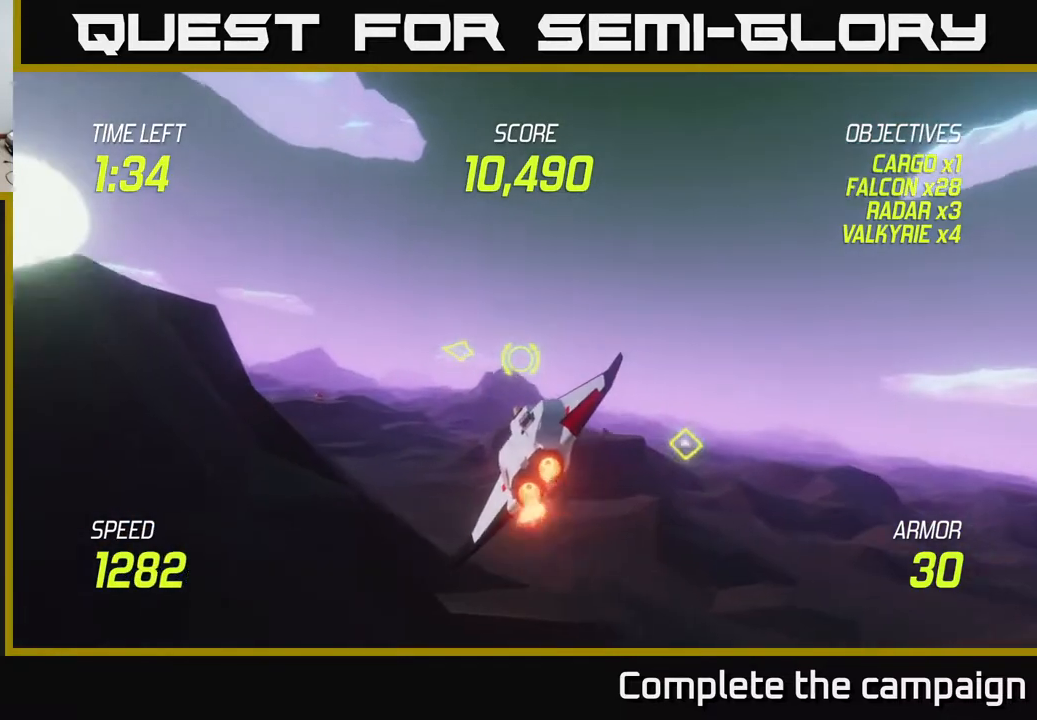
{"buttons": [], "left_stick": "up-left", "right_stick": "center", "events": [[83, "left_stick", "up-left"]]}
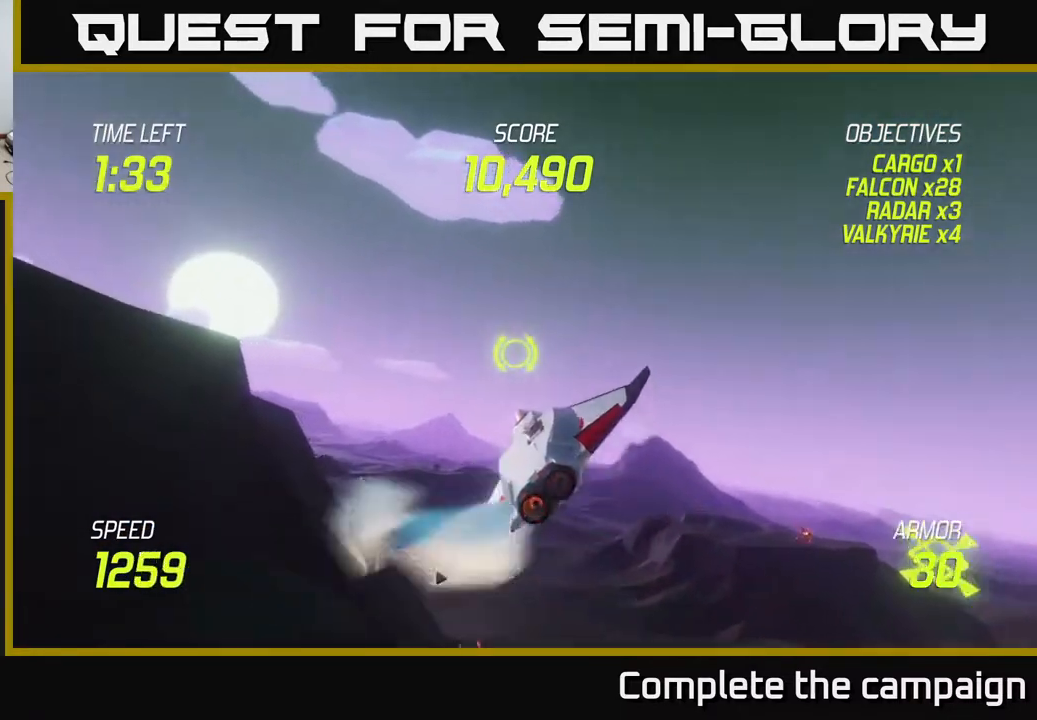
{"buttons": ["L2"], "left_stick": "up-left", "right_stick": "center", "events": [[33, "left_stick", "left"], [167, "L2", "down"], [283, "L2", "up"], [333, "left_stick", "up-left"], [367, "L2", "down"]]}
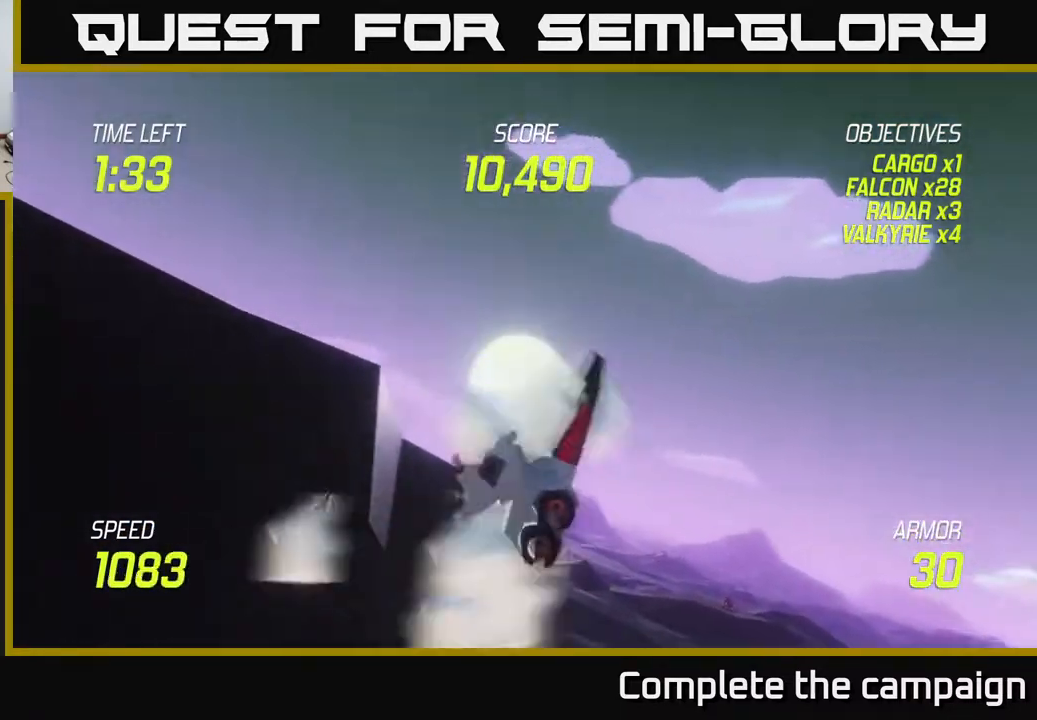
{"buttons": ["L2"], "left_stick": "left", "right_stick": "center", "events": [[33, "left_stick", "up"], [417, "left_stick", "left"]]}
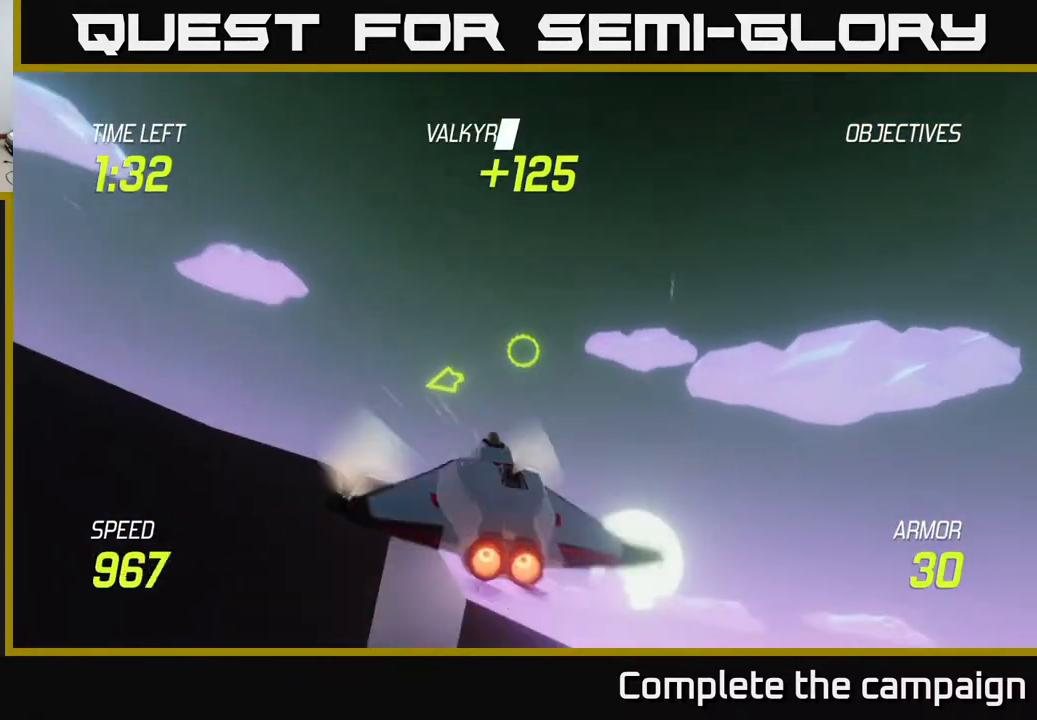
{"buttons": ["L2"], "left_stick": "left", "right_stick": "center", "events": [[167, "left_stick", "up-left"], [367, "left_stick", "left"]]}
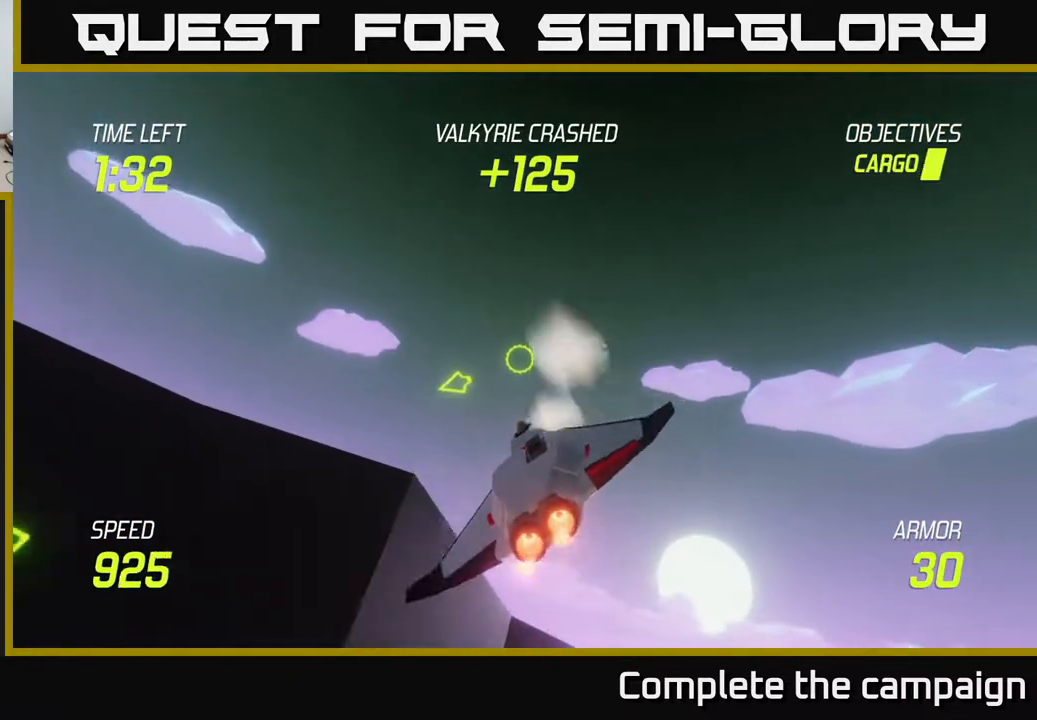
{"buttons": ["L2"], "left_stick": "left", "right_stick": "center", "events": [[50, "left_stick", "up-left"], [267, "left_stick", "left"]]}
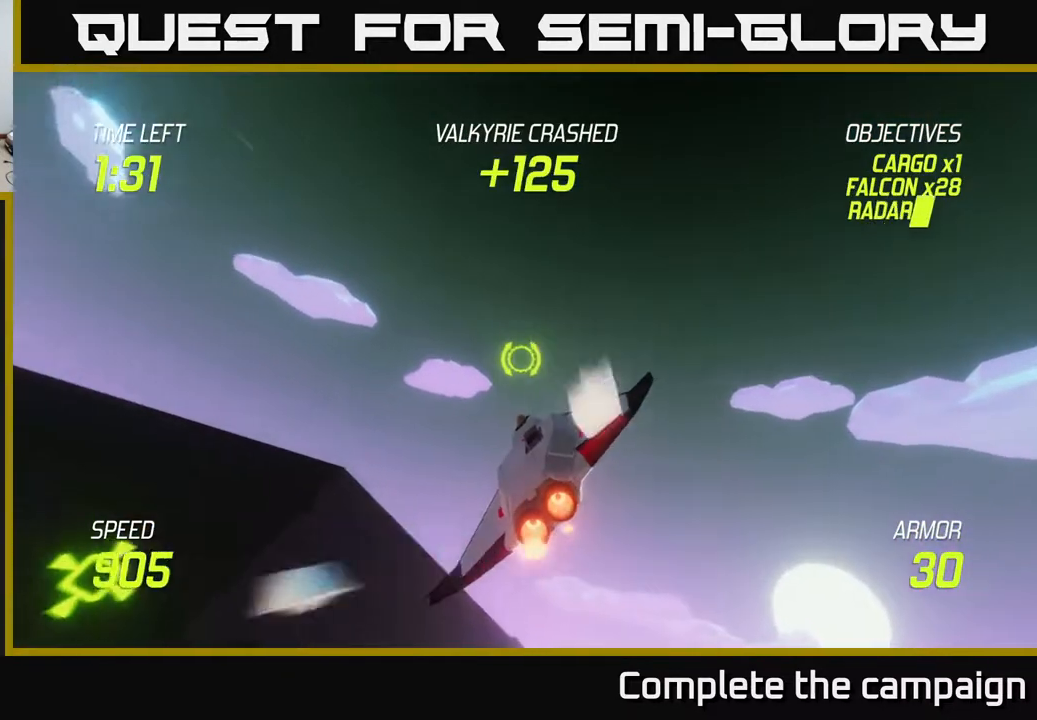
{"buttons": [], "left_stick": "down-left", "right_stick": "center", "events": [[100, "left_stick", "down-left"], [283, "L2", "up"]]}
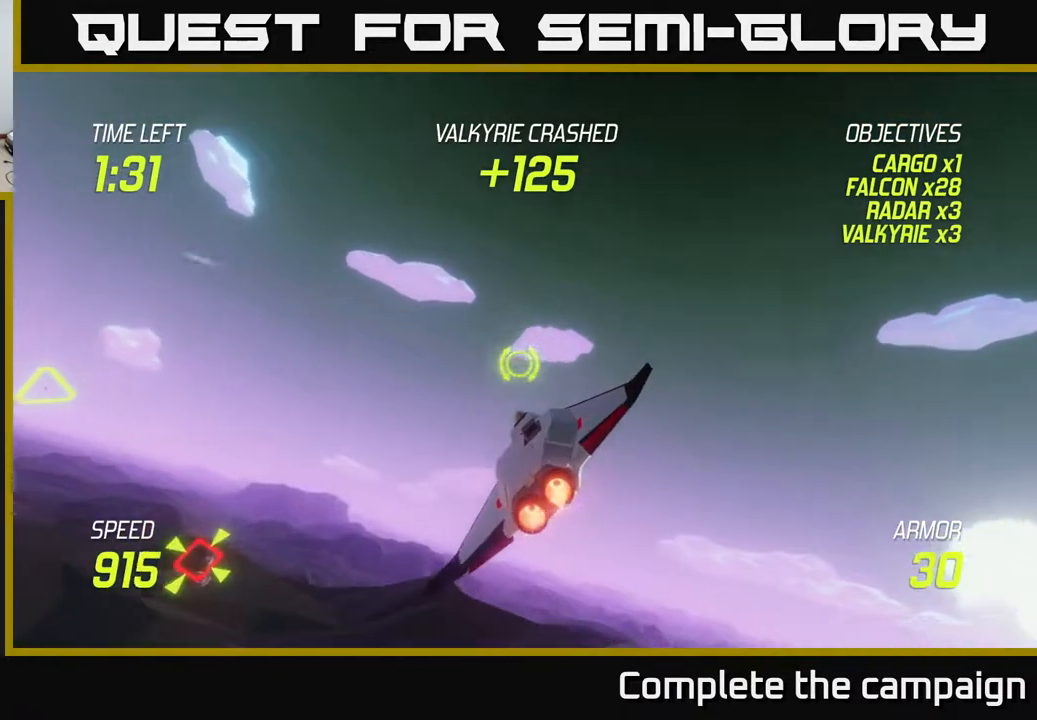
{"buttons": [], "left_stick": "down-left", "right_stick": "center", "events": [[133, "left_stick", "left"], [333, "R2", "down"], [433, "left_stick", "down-left"], [483, "R2", "up"]]}
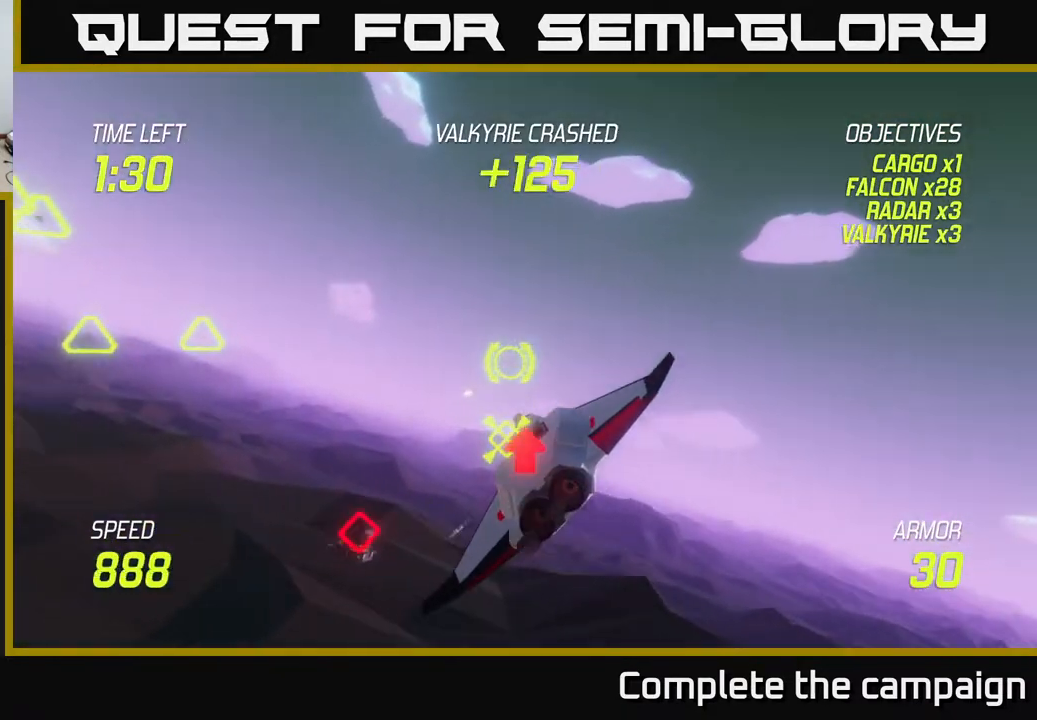
{"buttons": ["L2"], "left_stick": "up-right", "right_stick": "center", "events": [[83, "R2", "down"], [100, "left_stick", "down-right"], [150, "left_stick", "right"], [200, "R2", "up"], [233, "L2", "down"], [283, "left_stick", "up-right"]]}
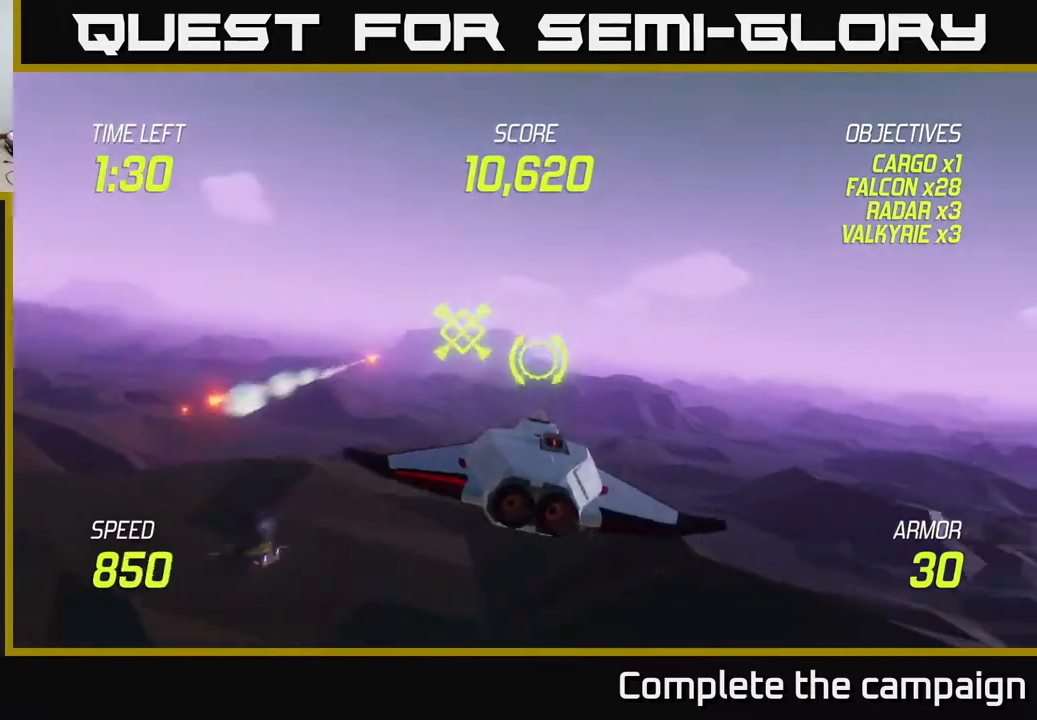
{"buttons": ["L2"], "left_stick": "up-left", "right_stick": "center", "events": [[483, "left_stick", "up-left"]]}
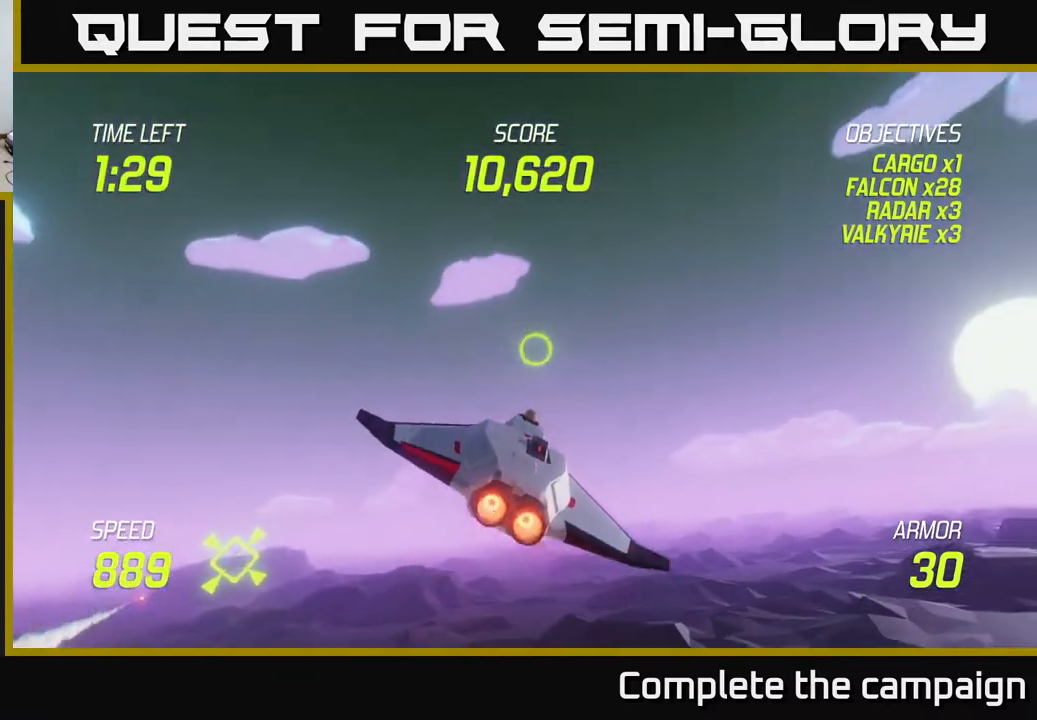
{"buttons": ["L2"], "left_stick": "left", "right_stick": "center", "events": [[67, "left_stick", "left"]]}
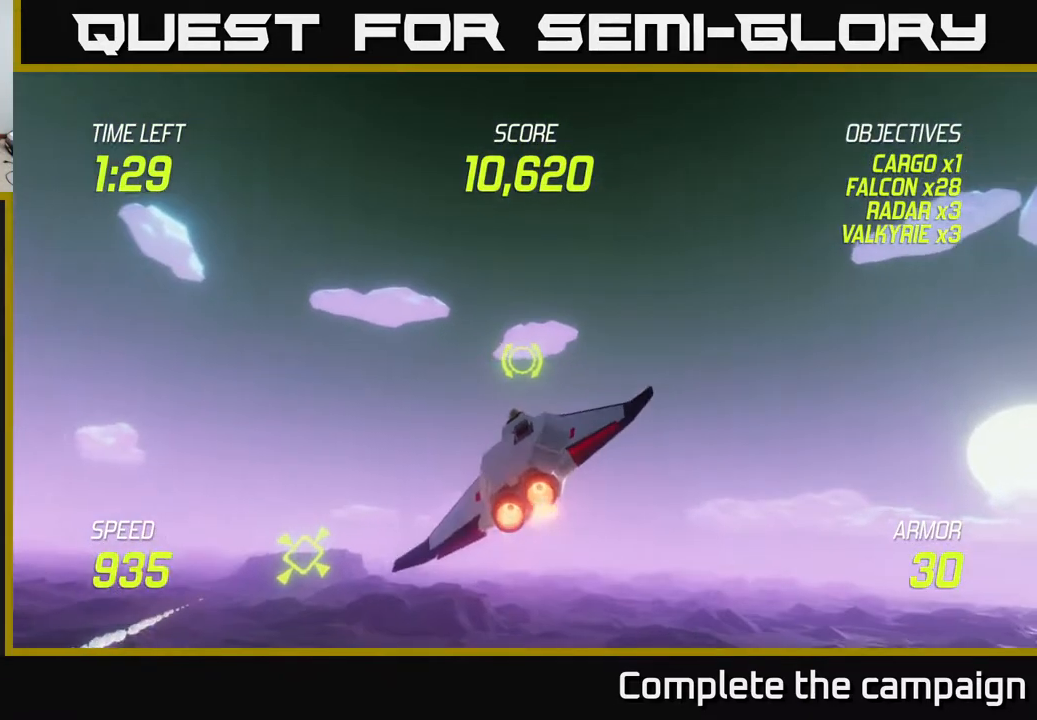
{"buttons": ["L2"], "left_stick": "left", "right_stick": "center", "events": [[133, "L2", "up"], [200, "L2", "down"], [300, "L2", "up"], [383, "L2", "down"]]}
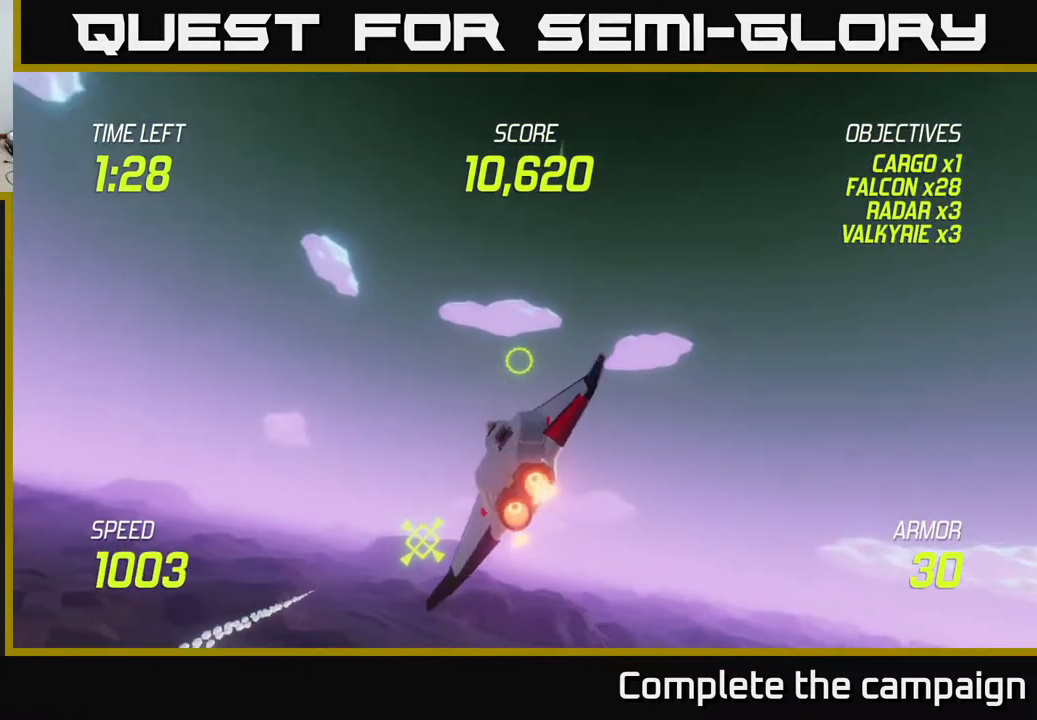
{"buttons": ["L2"], "left_stick": "down-left", "right_stick": "center", "events": [[67, "L2", "up"], [150, "L2", "down"], [300, "L2", "up"], [367, "left_stick", "down-left"], [483, "L2", "down"]]}